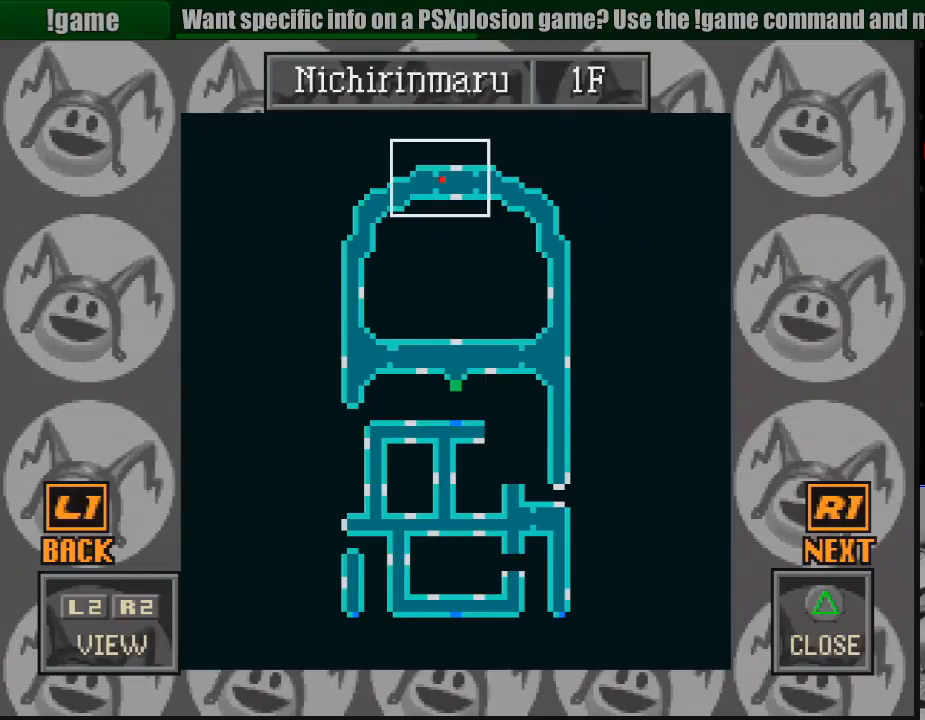
Gameplay with a controller (PlayStation layout); each line is a JSON object with the inputs held at the frame after it. "events" lists button and stick changes between this image and that frame as [ms after this image, input, new state], when the widget could be followed in between. Not read: L3 R3.
{"buttons": ["TRIANGLE"], "events": [[450, "TRIANGLE", "down"]]}
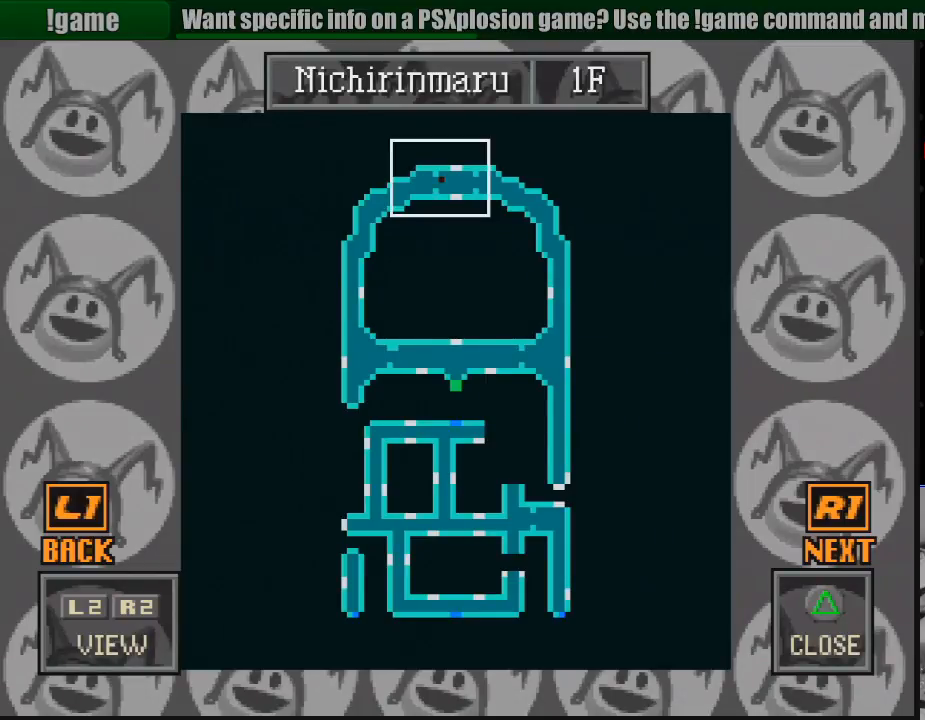
{"buttons": [], "events": [[100, "TRIANGLE", "up"]]}
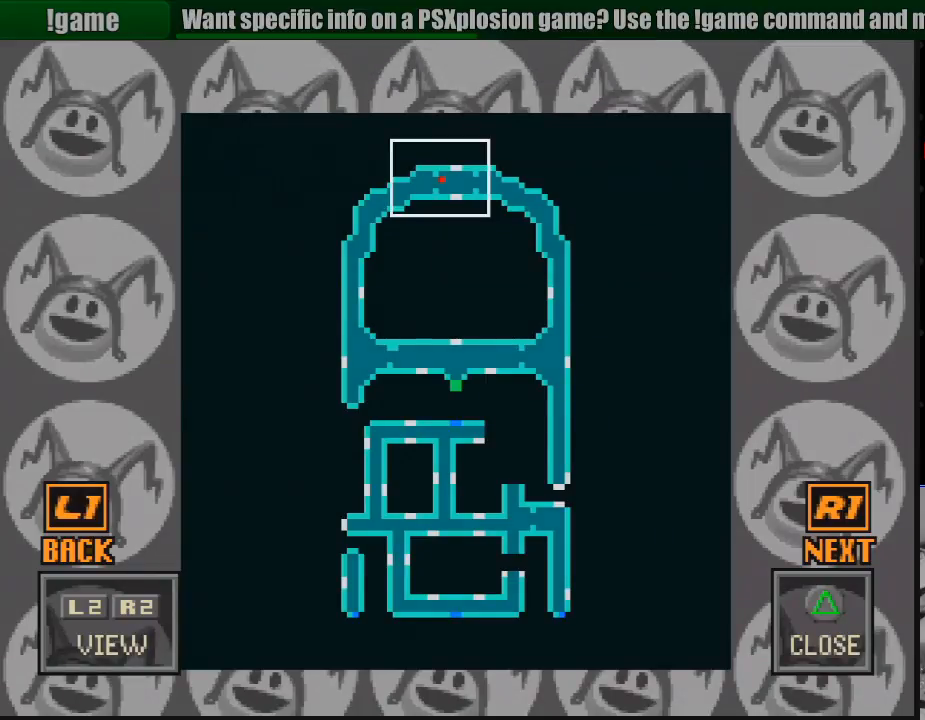
{"buttons": [], "events": []}
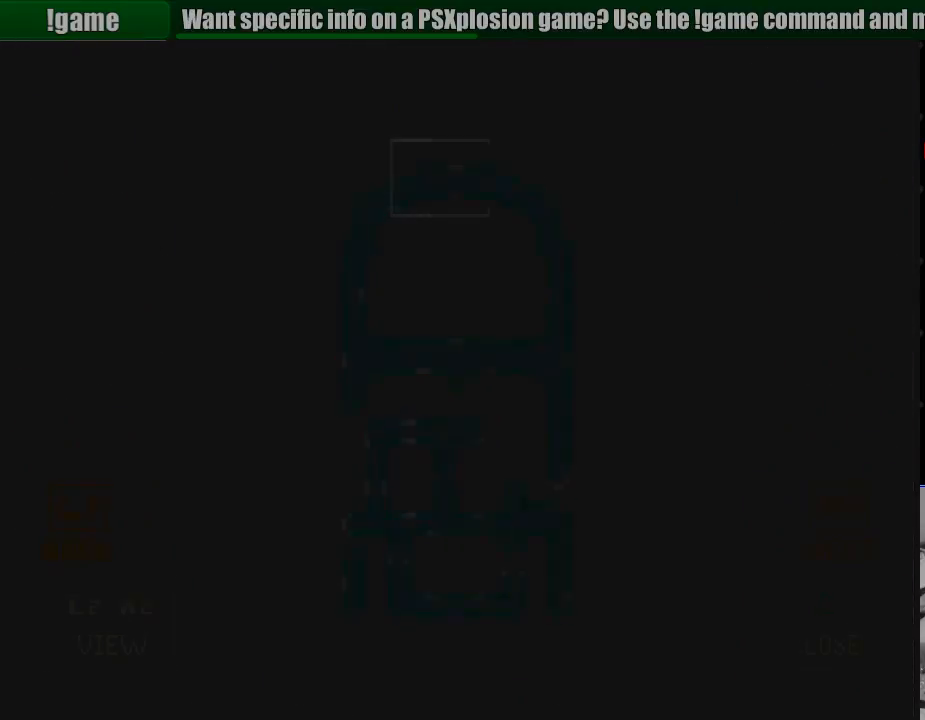
{"buttons": ["CIRCLE", "DPAD_DOWN", "DPAD_LEFT"], "events": [[117, "CIRCLE", "down"], [117, "DPAD_DOWN", "down"], [117, "DPAD_LEFT", "down"]]}
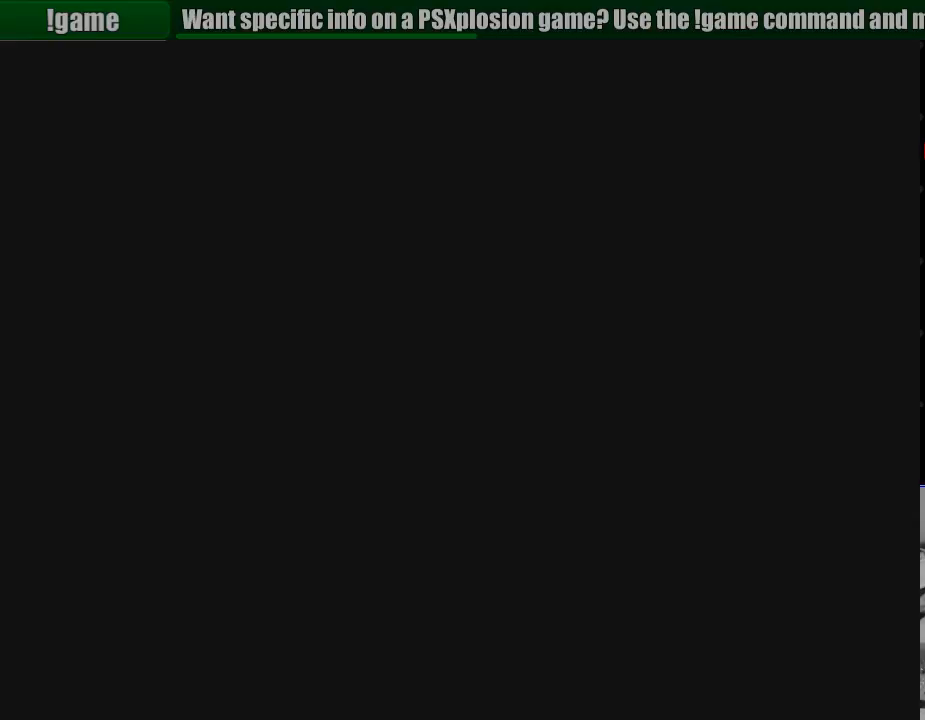
{"buttons": ["CIRCLE", "DPAD_DOWN", "DPAD_LEFT"], "events": []}
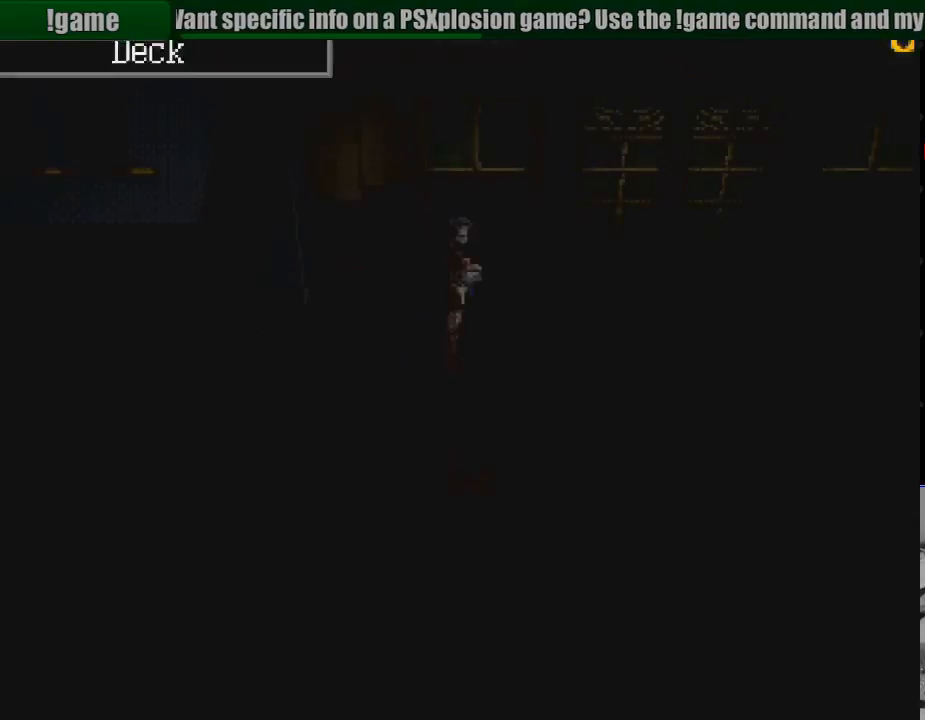
{"buttons": ["CIRCLE", "DPAD_LEFT"], "events": [[467, "DPAD_DOWN", "up"]]}
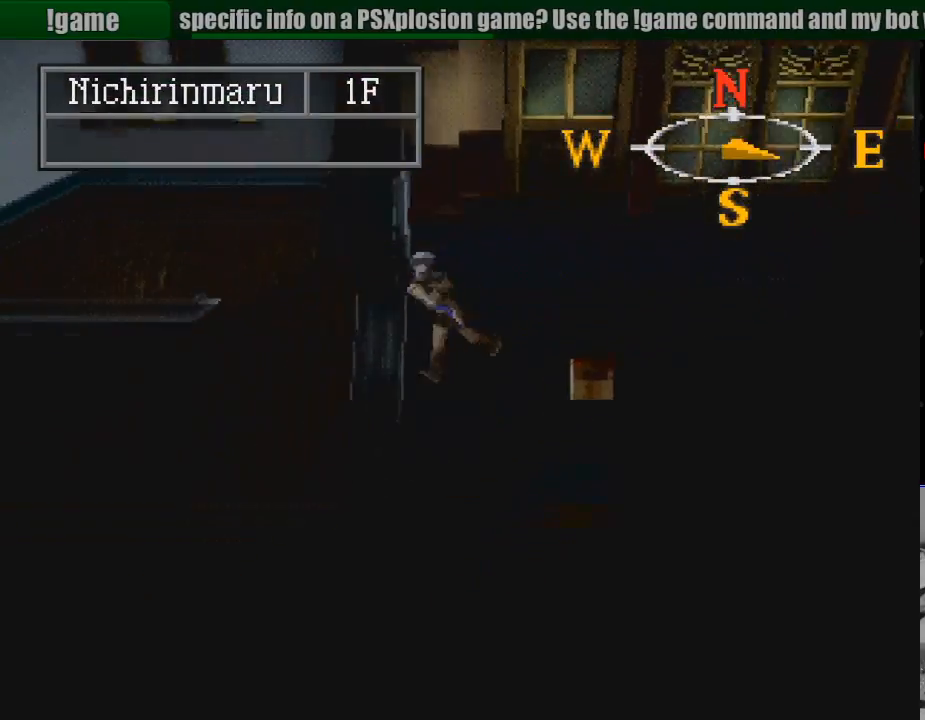
{"buttons": ["CIRCLE", "DPAD_DOWN", "DPAD_LEFT"], "events": [[483, "DPAD_DOWN", "down"]]}
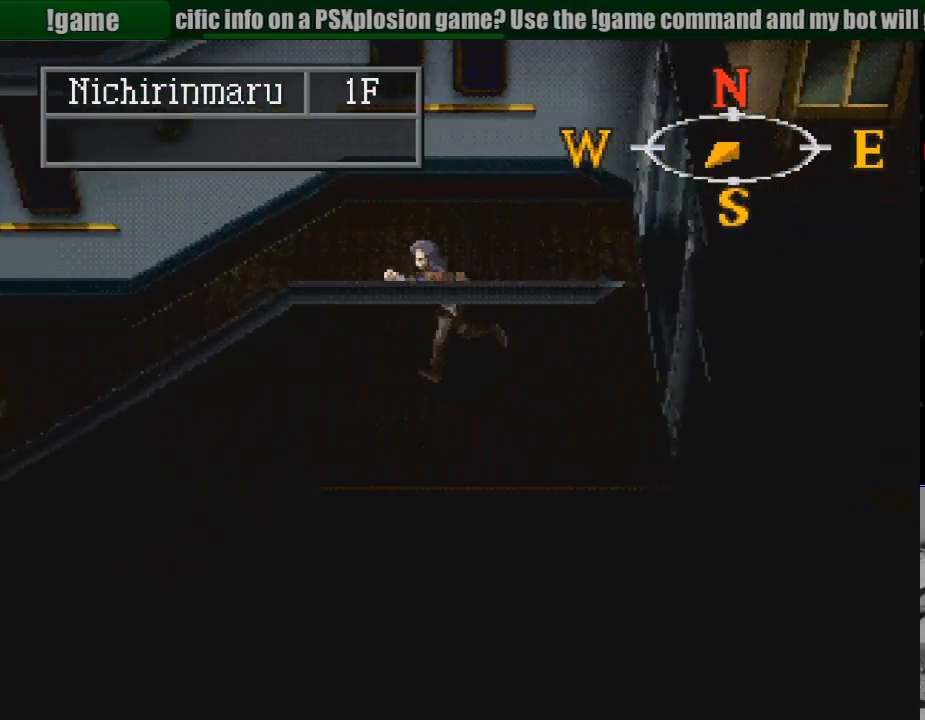
{"buttons": ["CIRCLE", "DPAD_LEFT"], "events": [[483, "DPAD_DOWN", "up"]]}
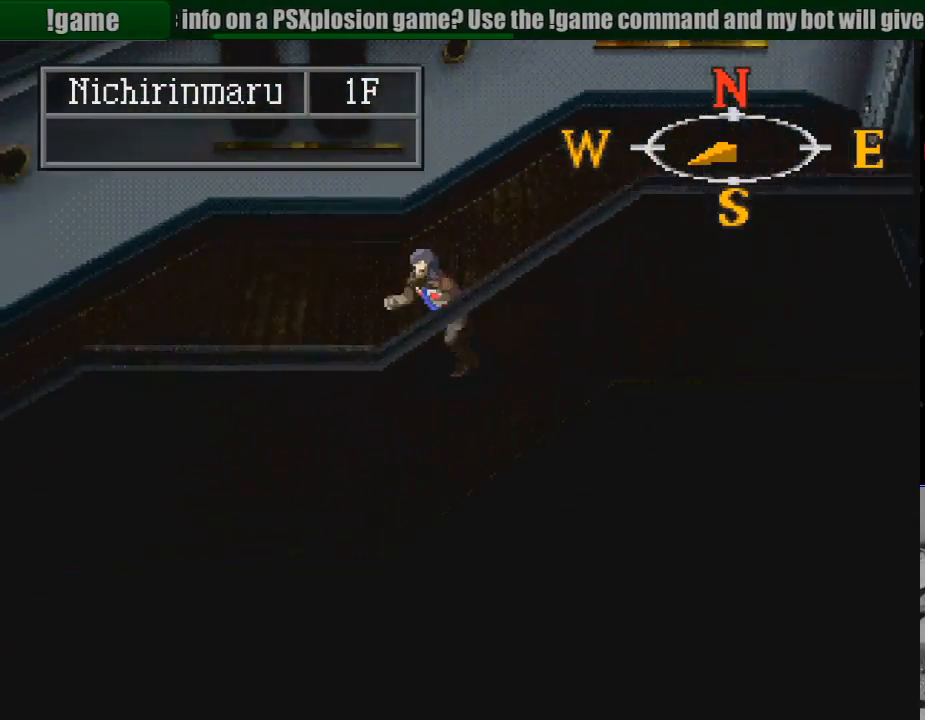
{"buttons": ["CIRCLE", "DPAD_DOWN", "DPAD_LEFT"], "events": [[233, "DPAD_DOWN", "down"], [417, "DPAD_RIGHT", "down"], [433, "DPAD_RIGHT", "up"]]}
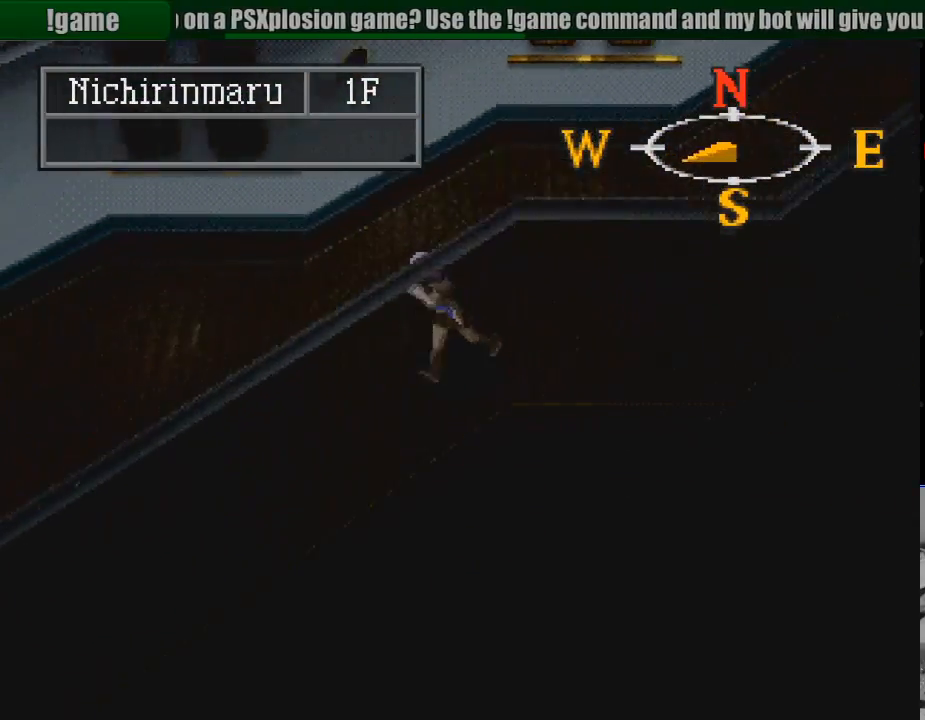
{"buttons": ["CIRCLE", "DPAD_DOWN", "DPAD_LEFT"], "events": []}
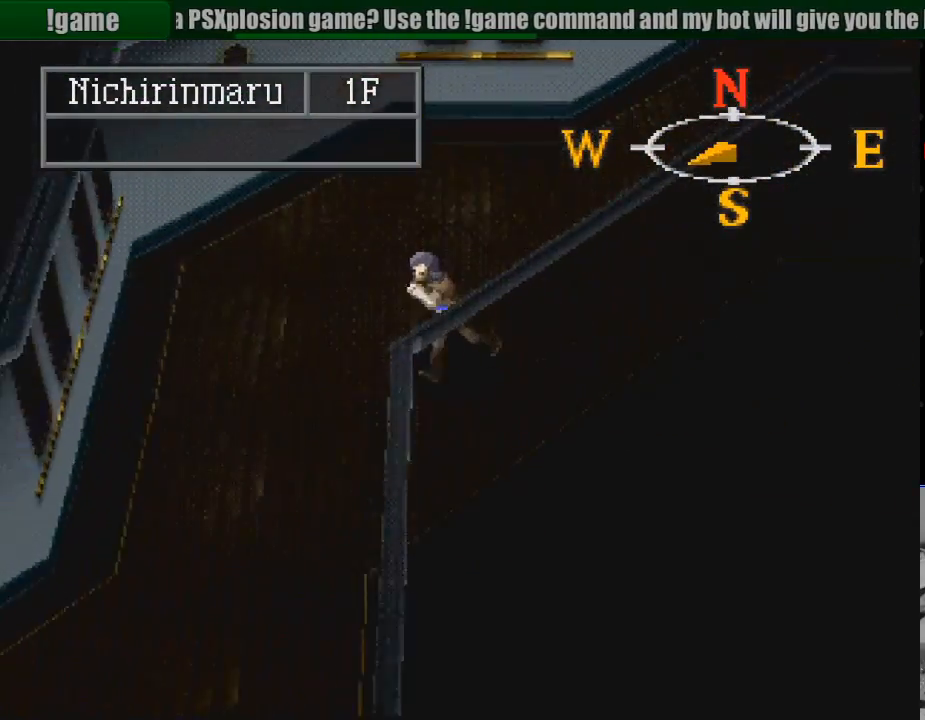
{"buttons": ["CIRCLE", "DPAD_DOWN"], "events": [[183, "DPAD_LEFT", "up"]]}
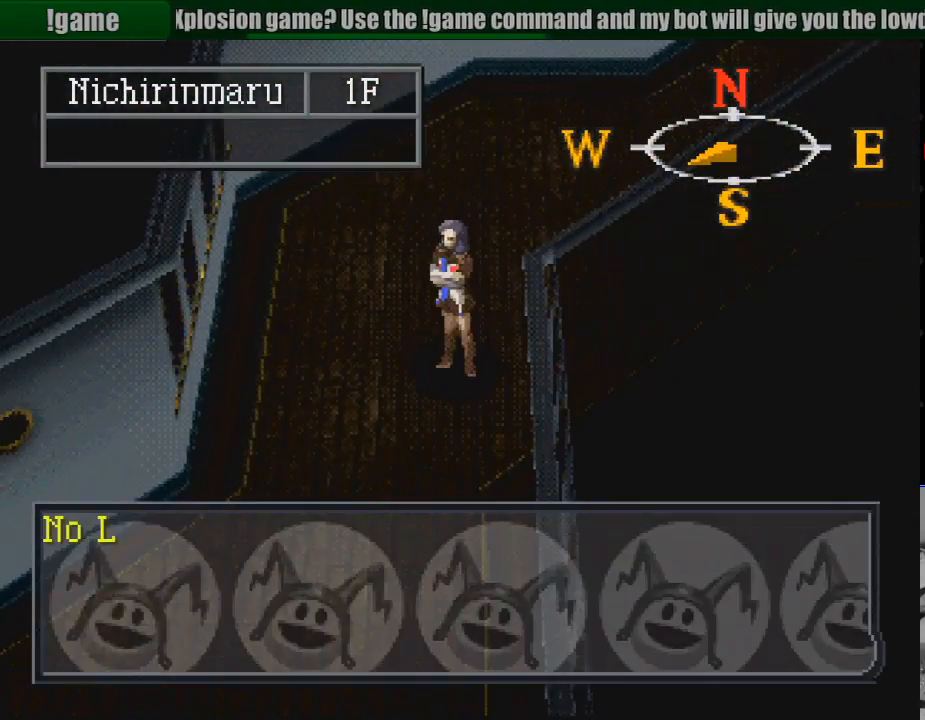
{"buttons": [], "events": [[217, "DPAD_DOWN", "up"], [250, "CIRCLE", "up"], [300, "CROSS", "down"], [483, "CROSS", "up"]]}
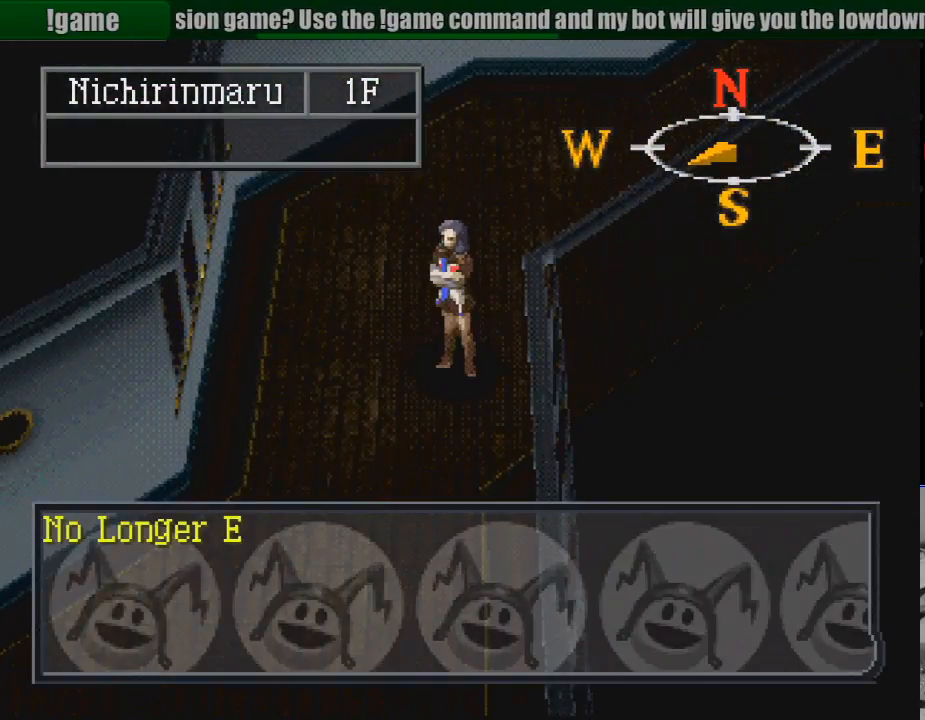
{"buttons": ["SQUARE"], "events": [[167, "CROSS", "down"], [283, "CROSS", "up"], [450, "SQUARE", "down"]]}
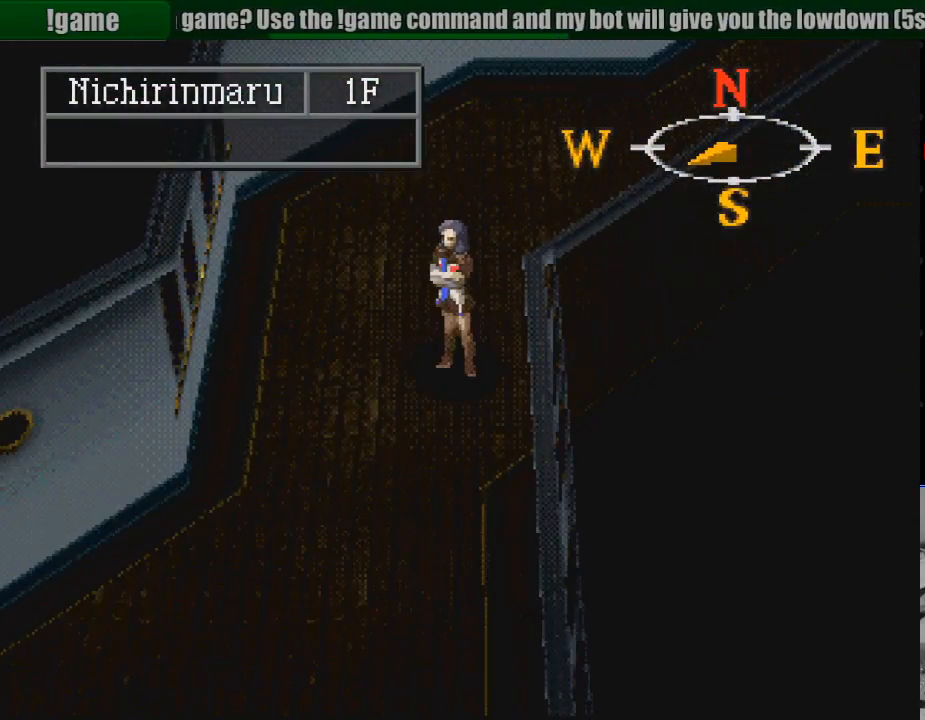
{"buttons": [], "events": [[100, "SQUARE", "up"]]}
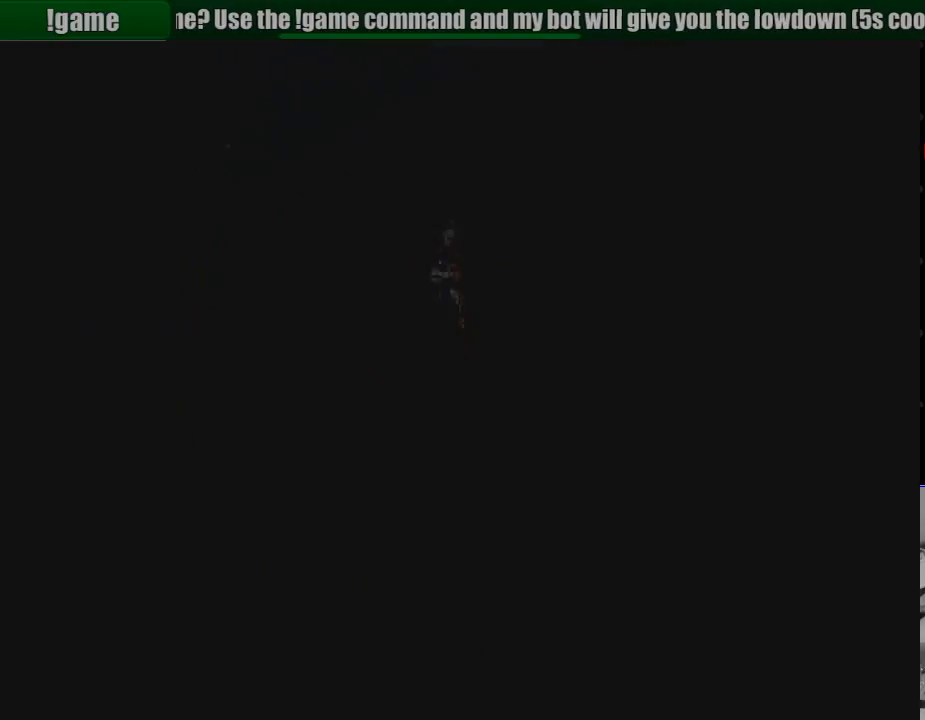
{"buttons": [], "events": []}
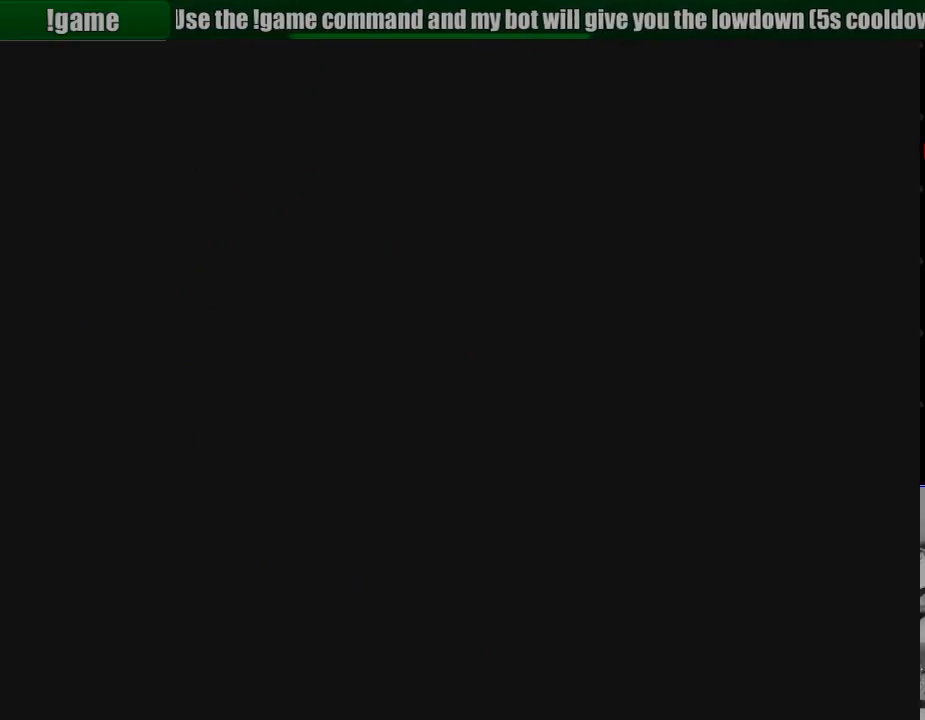
{"buttons": [], "events": []}
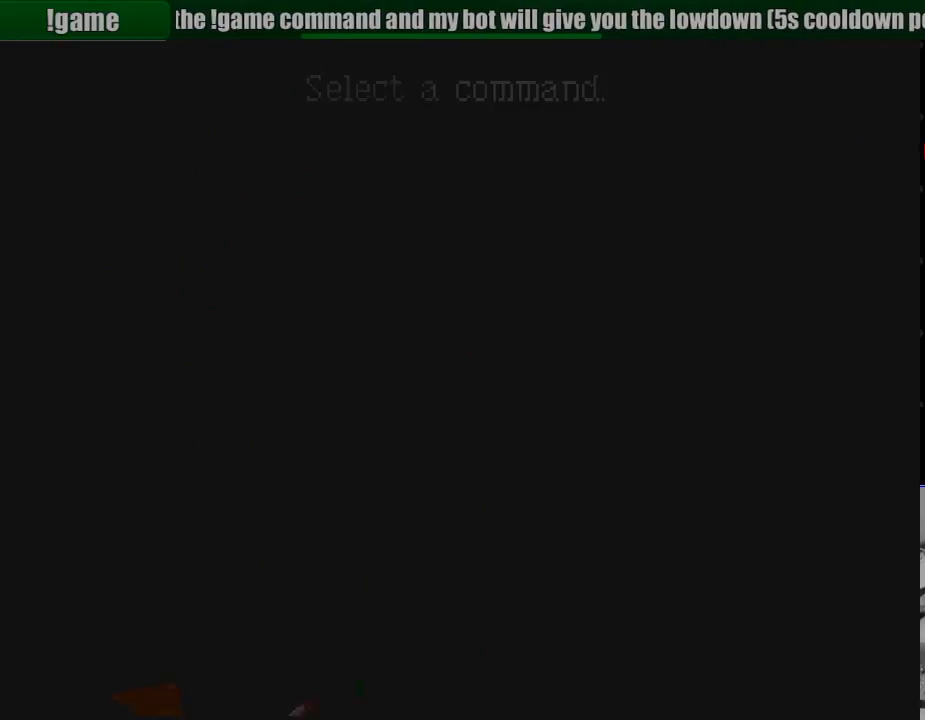
{"buttons": [], "events": []}
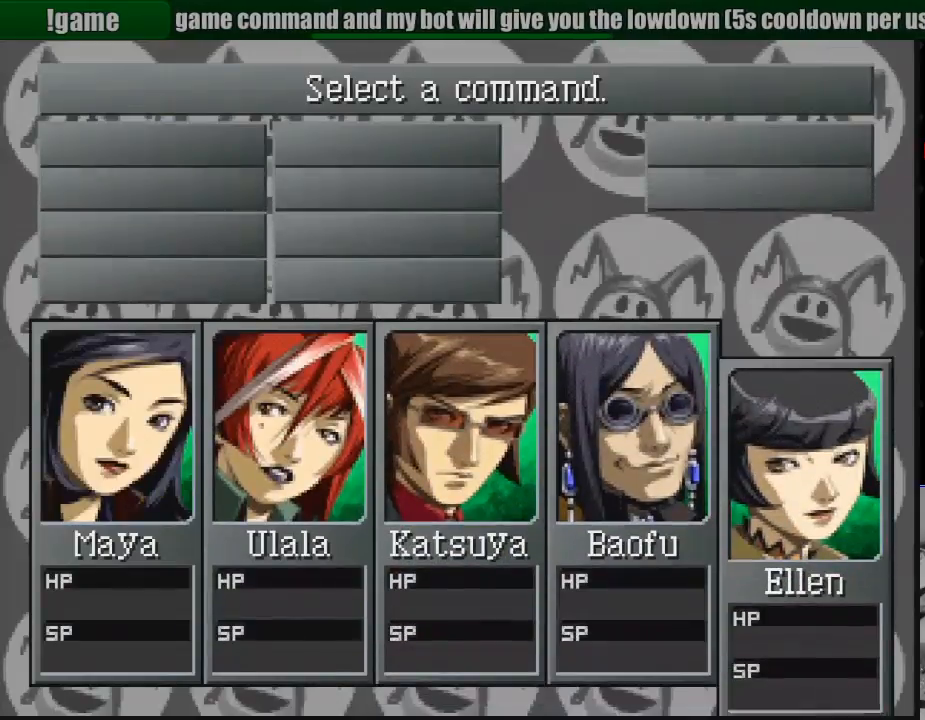
{"buttons": [], "events": []}
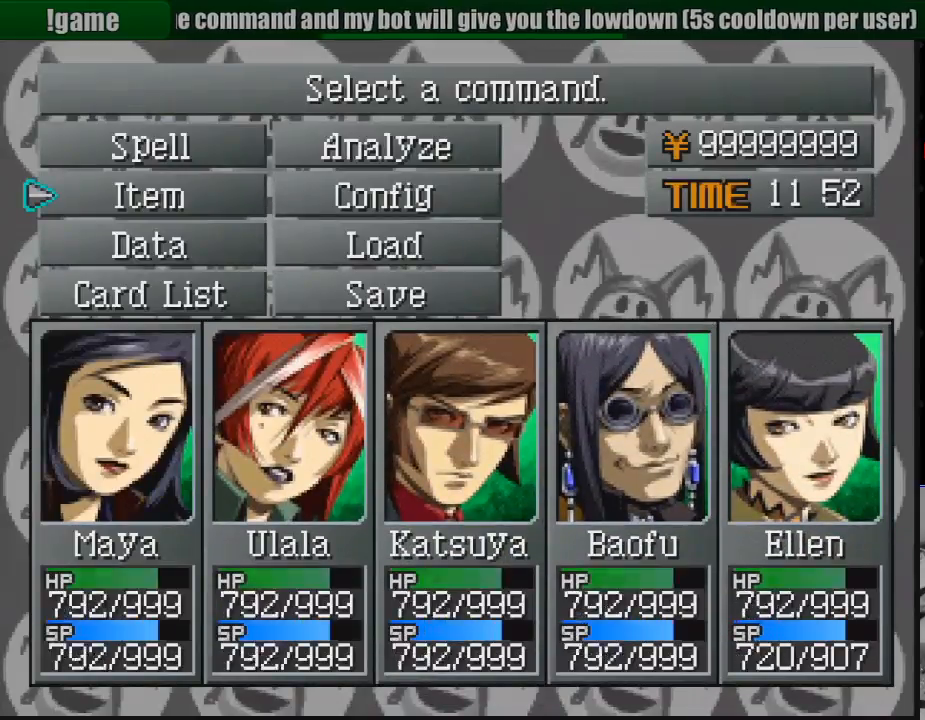
{"buttons": [], "events": [[100, "CROSS", "down"], [200, "CROSS", "up"]]}
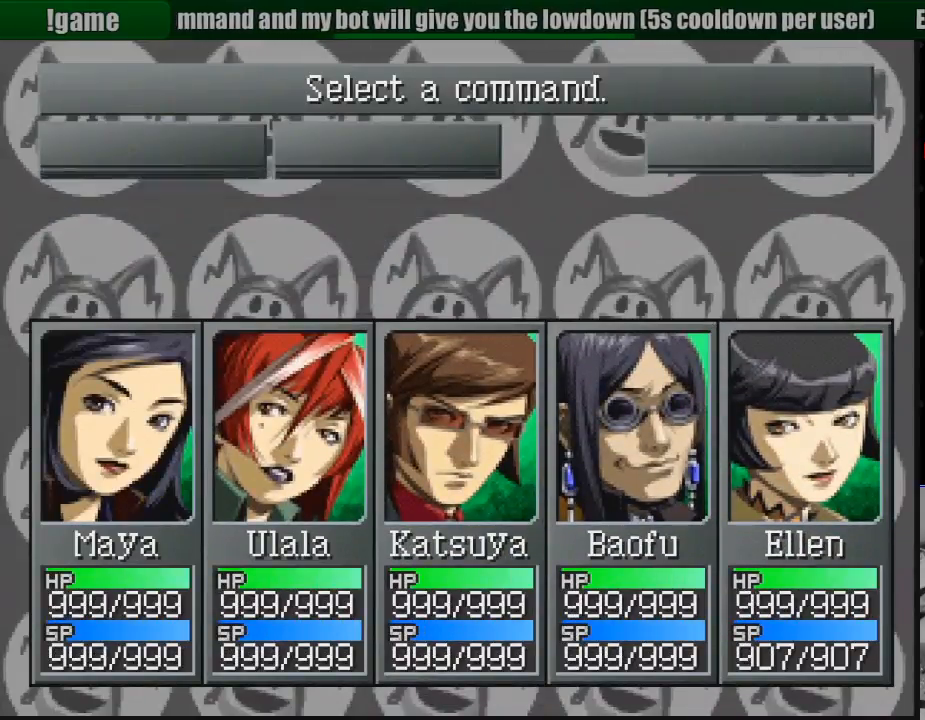
{"buttons": [], "events": []}
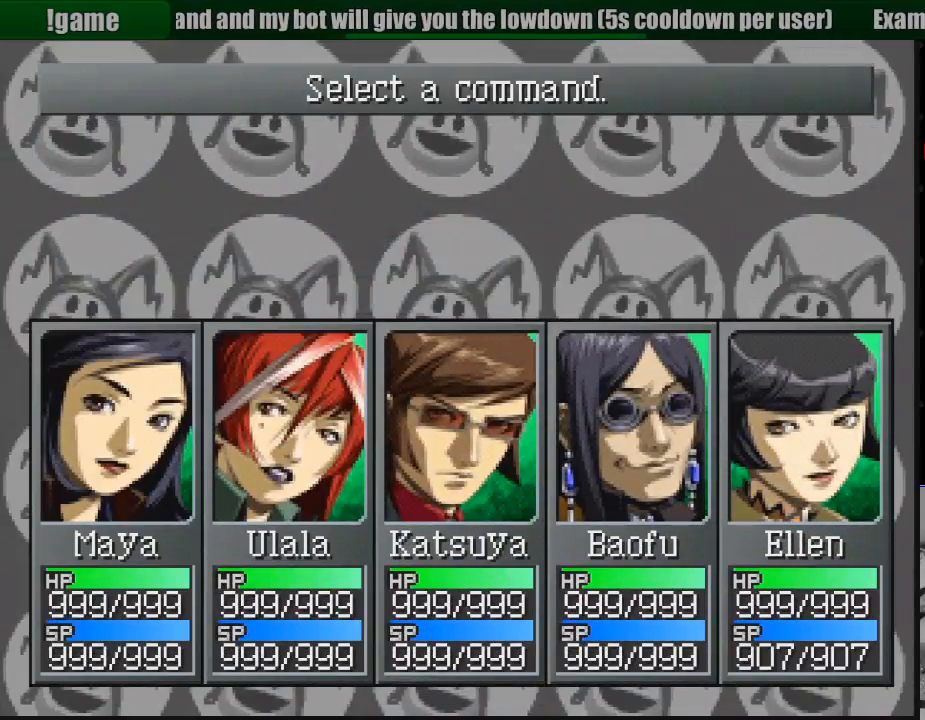
{"buttons": [], "events": []}
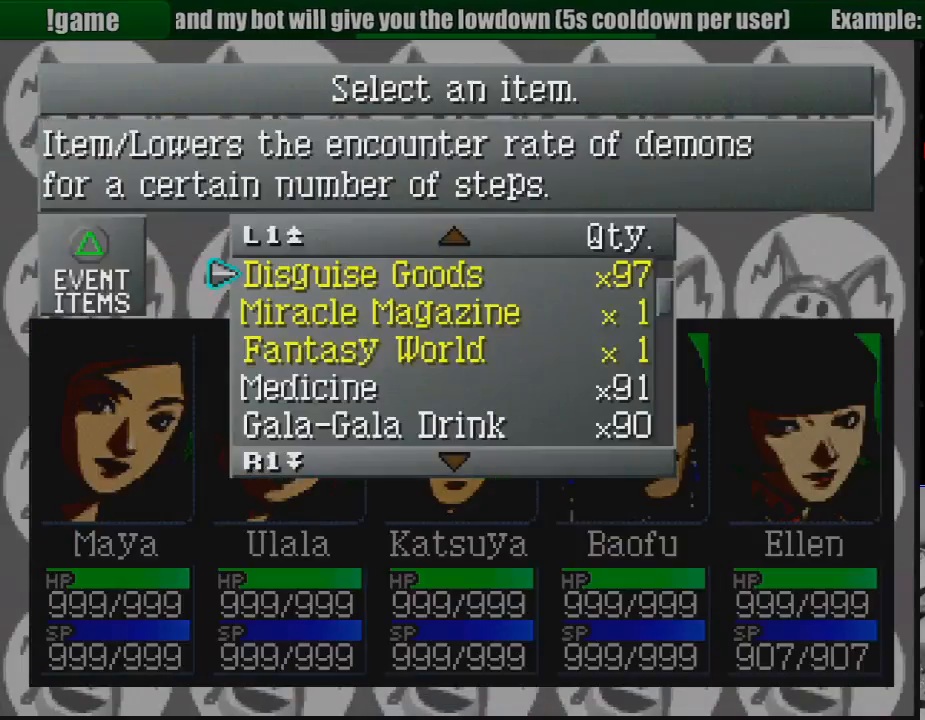
{"buttons": [], "events": [[167, "DPAD_UP", "down"], [233, "DPAD_UP", "up"], [333, "DPAD_UP", "down"], [417, "DPAD_UP", "up"]]}
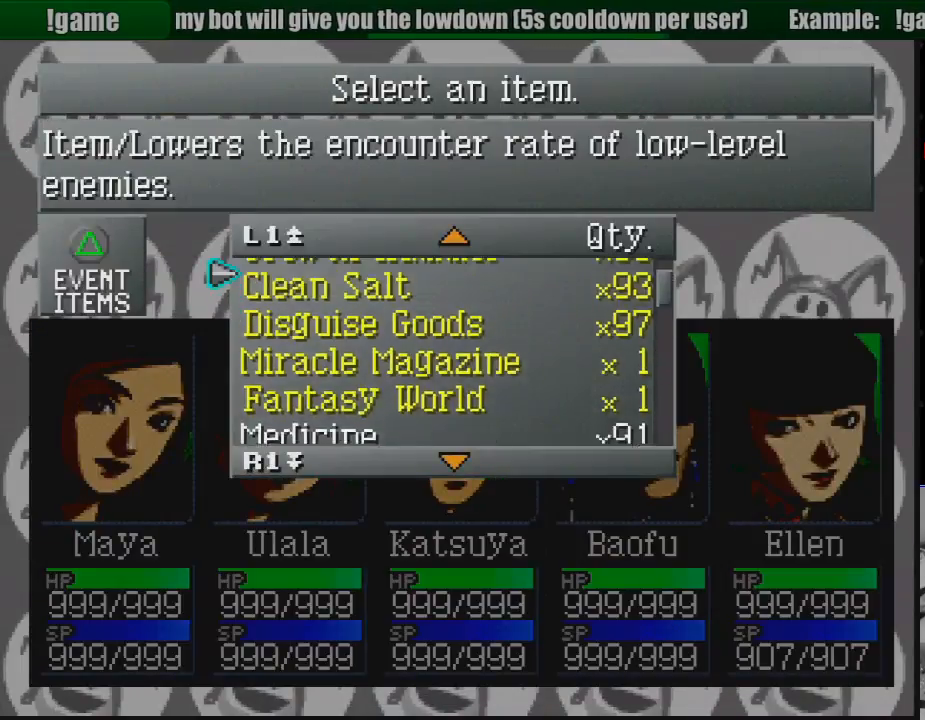
{"buttons": [], "events": [[317, "DPAD_DOWN", "down"], [450, "DPAD_DOWN", "up"]]}
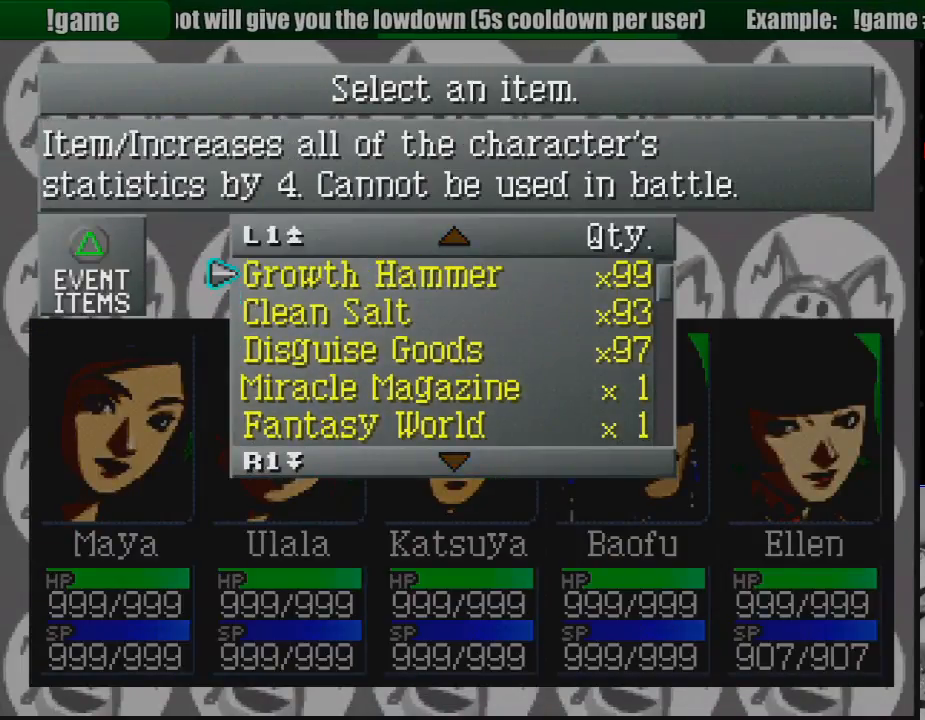
{"buttons": [], "events": [[17, "CROSS", "down"], [117, "CROSS", "up"]]}
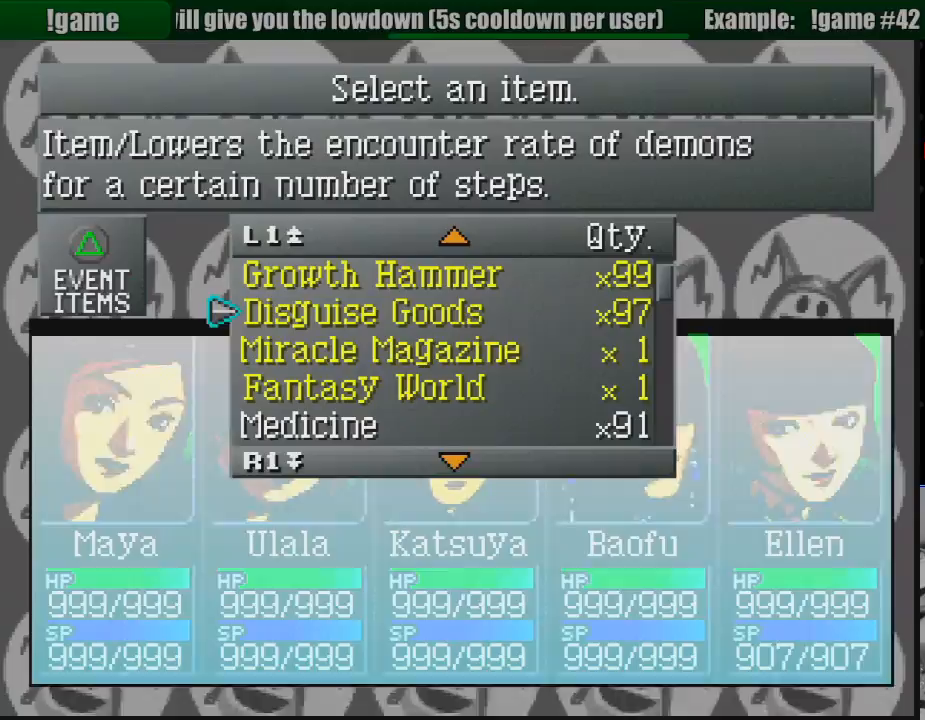
{"buttons": [], "events": [[233, "CIRCLE", "down"], [300, "CIRCLE", "up"], [383, "CIRCLE", "down"], [450, "CIRCLE", "up"]]}
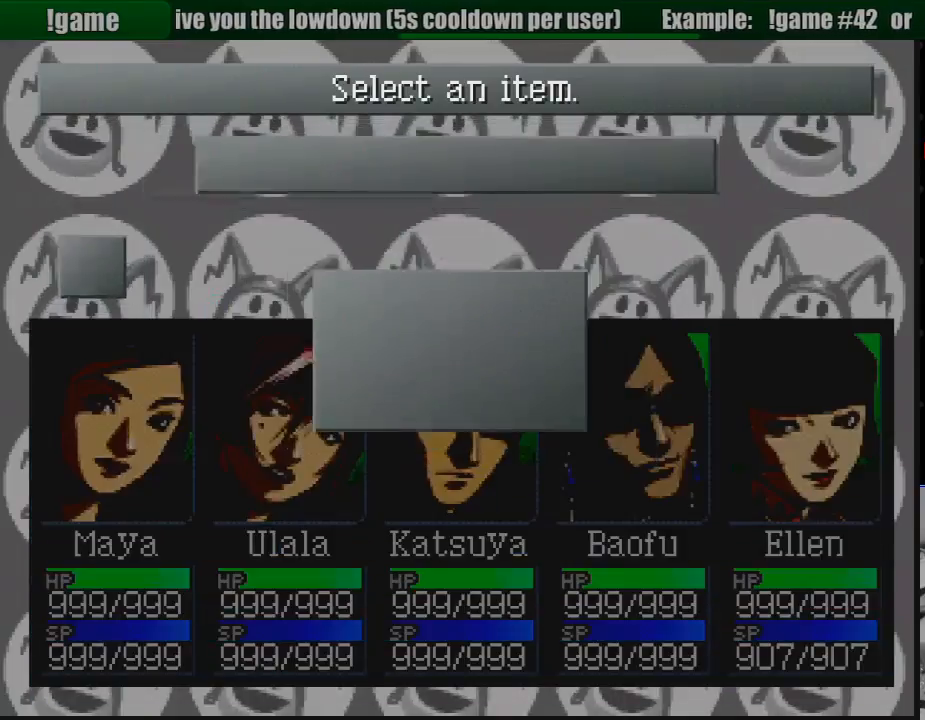
{"buttons": ["CIRCLE"], "events": [[33, "CIRCLE", "down"], [100, "CIRCLE", "up"], [183, "CIRCLE", "down"], [267, "CIRCLE", "up"], [333, "CIRCLE", "down"], [417, "CIRCLE", "up"], [500, "CIRCLE", "down"]]}
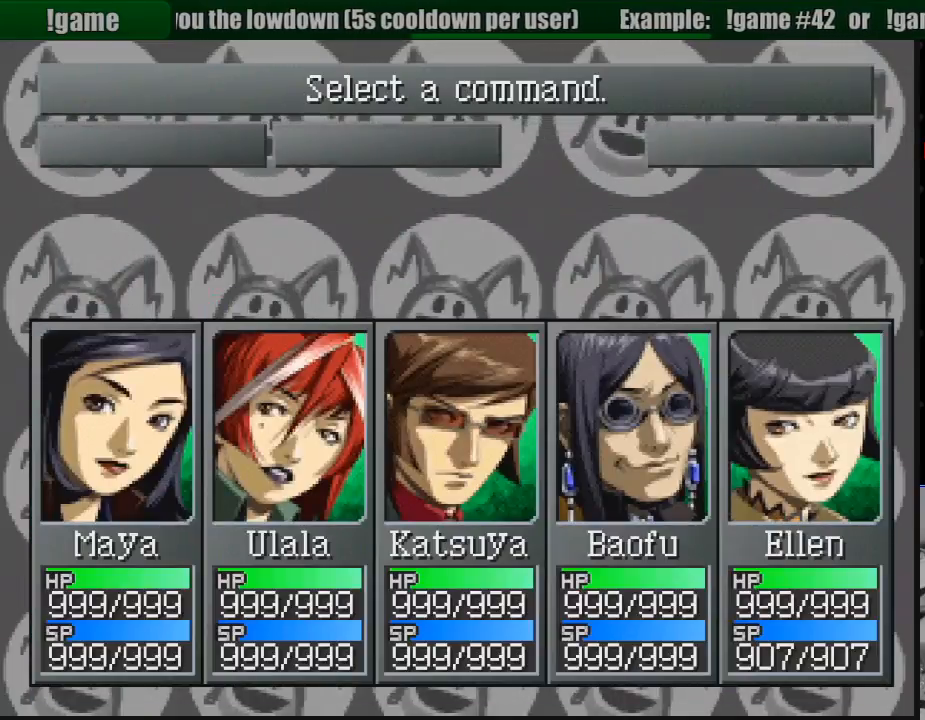
{"buttons": ["CIRCLE"], "events": [[83, "CIRCLE", "up"], [133, "CIRCLE", "down"], [233, "CIRCLE", "up"], [300, "CIRCLE", "down"], [383, "CIRCLE", "up"], [450, "CIRCLE", "down"]]}
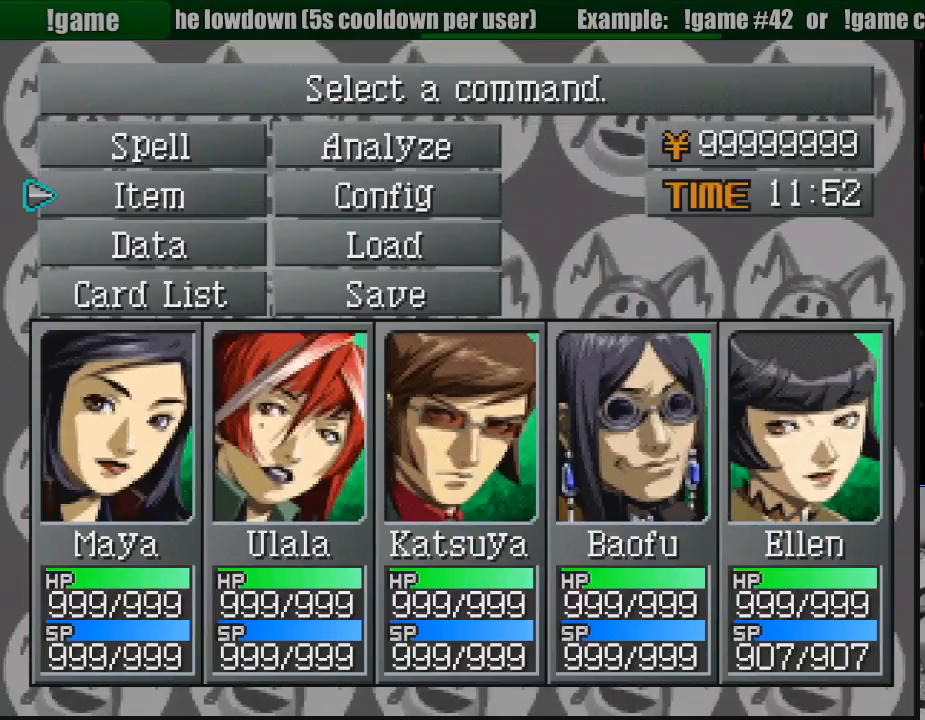
{"buttons": [], "events": [[50, "CIRCLE", "up"], [100, "CIRCLE", "down"], [200, "CIRCLE", "up"], [283, "CIRCLE", "down"], [367, "CIRCLE", "up"]]}
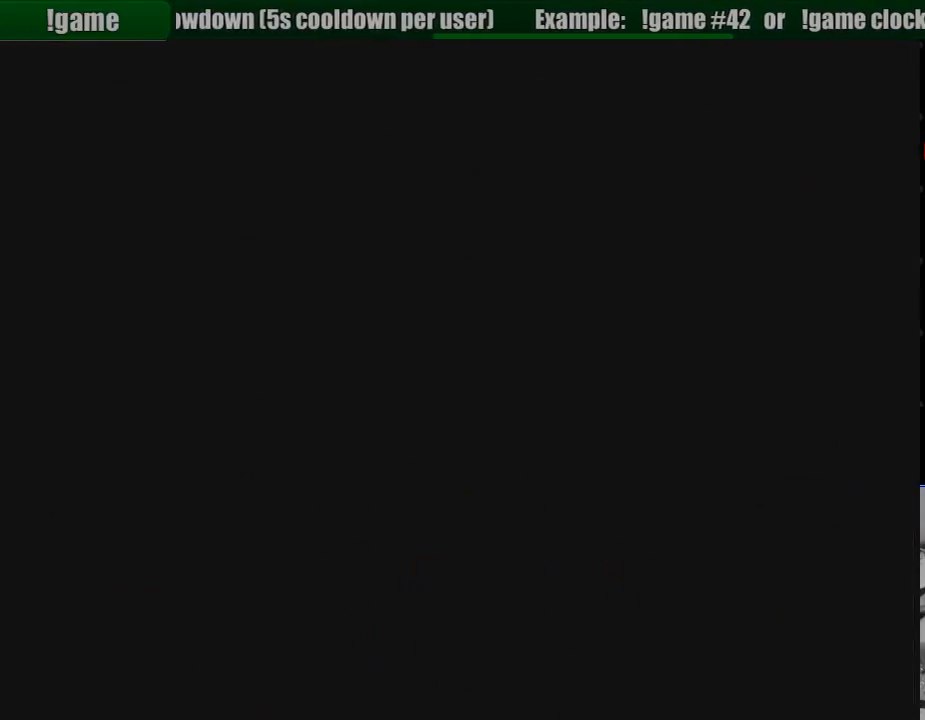
{"buttons": ["CIRCLE", "DPAD_DOWN", "DPAD_LEFT"], "events": [[250, "CIRCLE", "down"], [250, "DPAD_DOWN", "down"], [250, "DPAD_LEFT", "down"]]}